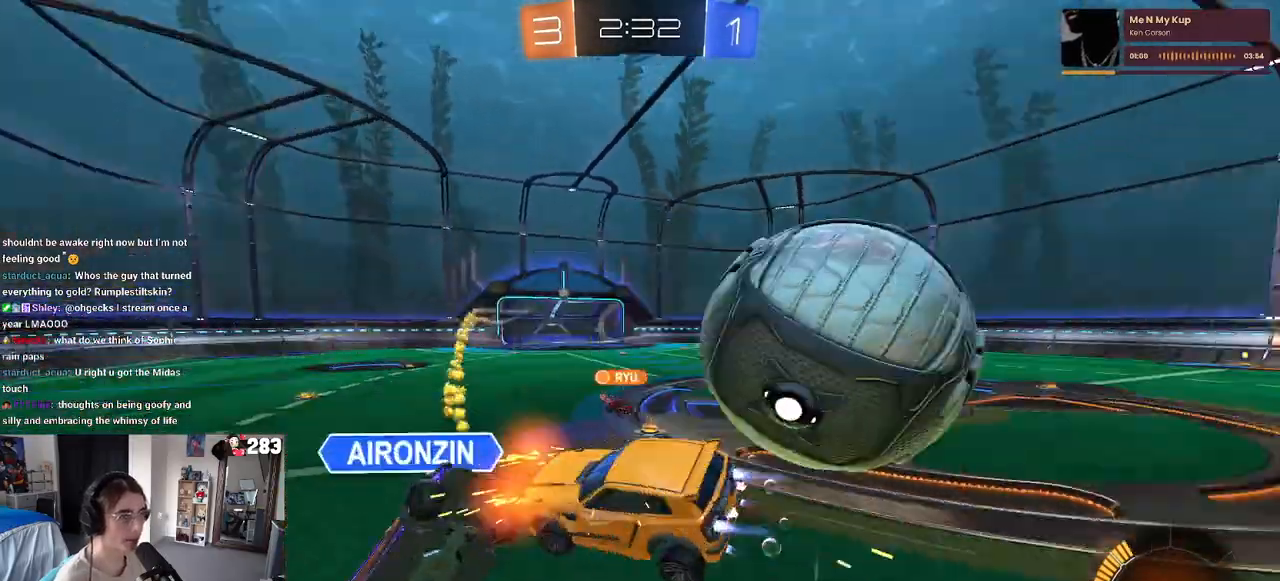
Gameplay with a controller (PlayStation layout); each line is a JSON object with the inputs held at the frame after it. "events" lists button and stick changes between this image and that frame as [ms after this image, input, new state], when the widget could be followed in between. Not read: R2.
{"buttons": ["SQUARE"], "left_stick": "left", "right_stick": "center", "events": [[33, "CROSS", "up"], [33, "left_stick", "down"], [133, "SQUARE", "down"], [150, "R1", "up"], [433, "left_stick", "left"]]}
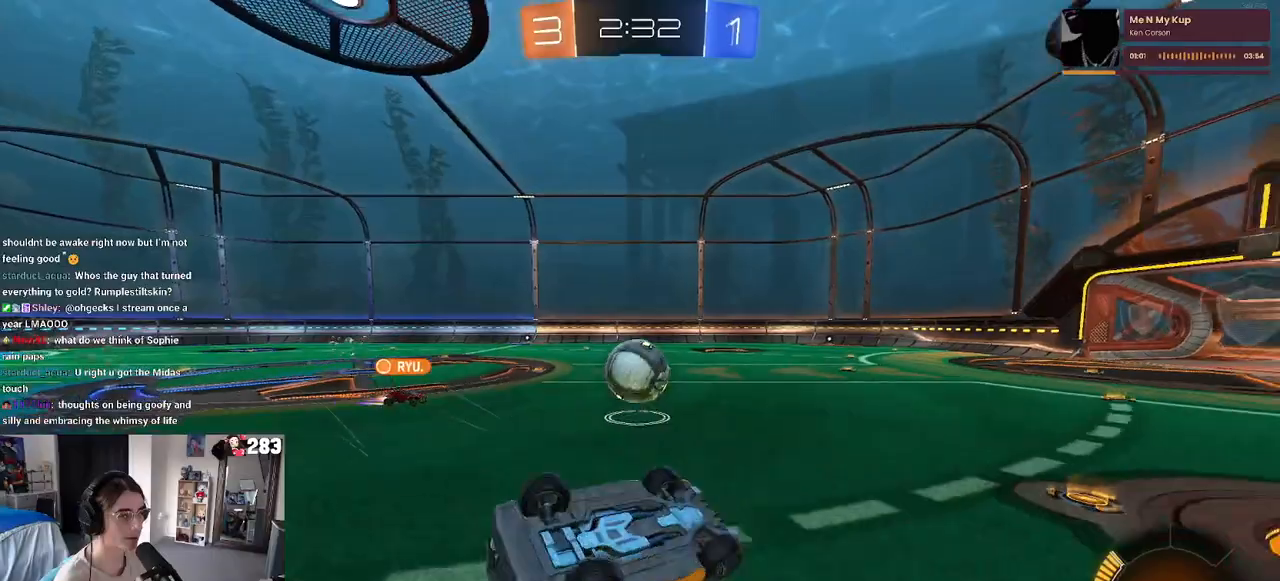
{"buttons": [], "left_stick": "center", "right_stick": "center", "events": [[83, "left_stick", "up-left"], [167, "SQUARE", "up"], [450, "left_stick", "center"]]}
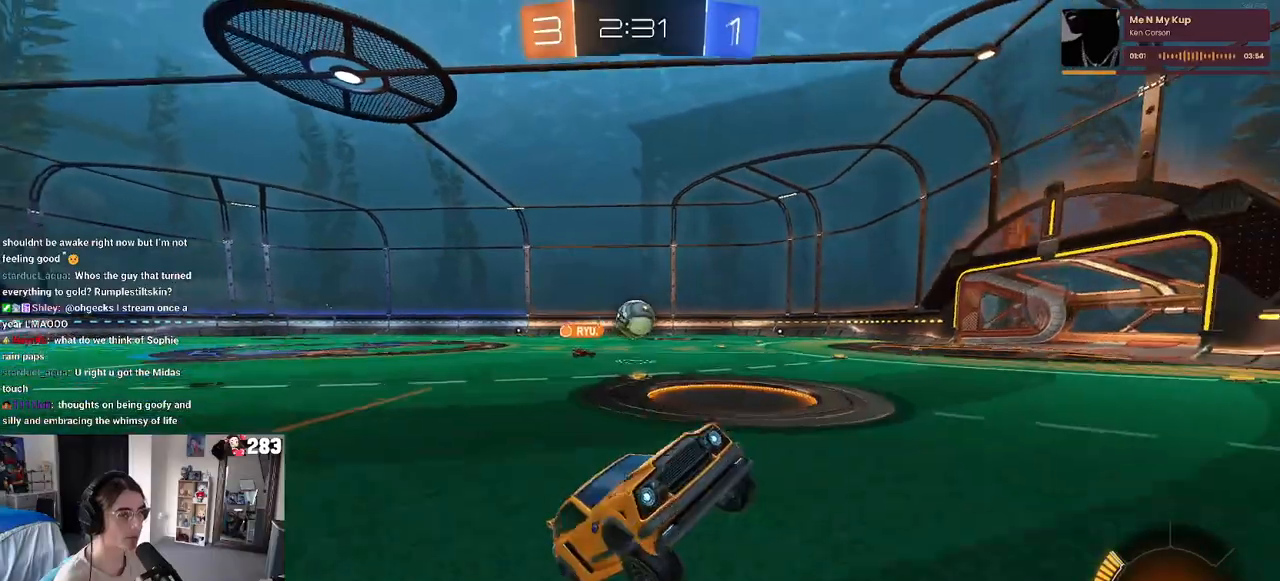
{"buttons": [], "left_stick": "left", "right_stick": "center", "events": [[117, "left_stick", "left"], [300, "L2", "down"], [500, "L2", "up"]]}
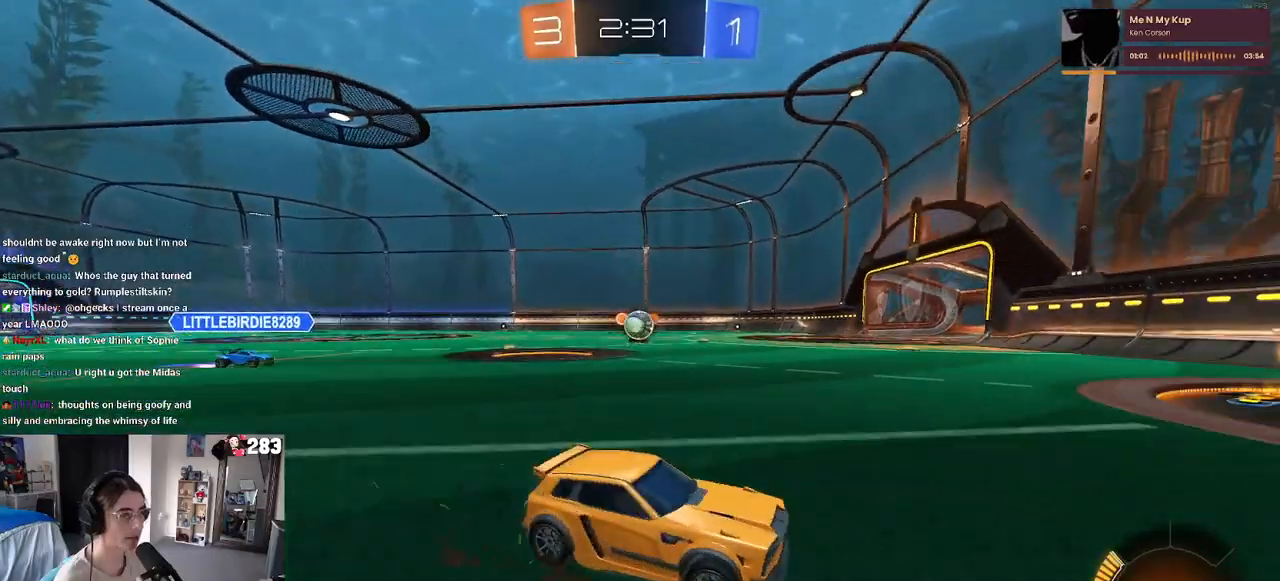
{"buttons": [], "left_stick": "left", "right_stick": "center", "events": []}
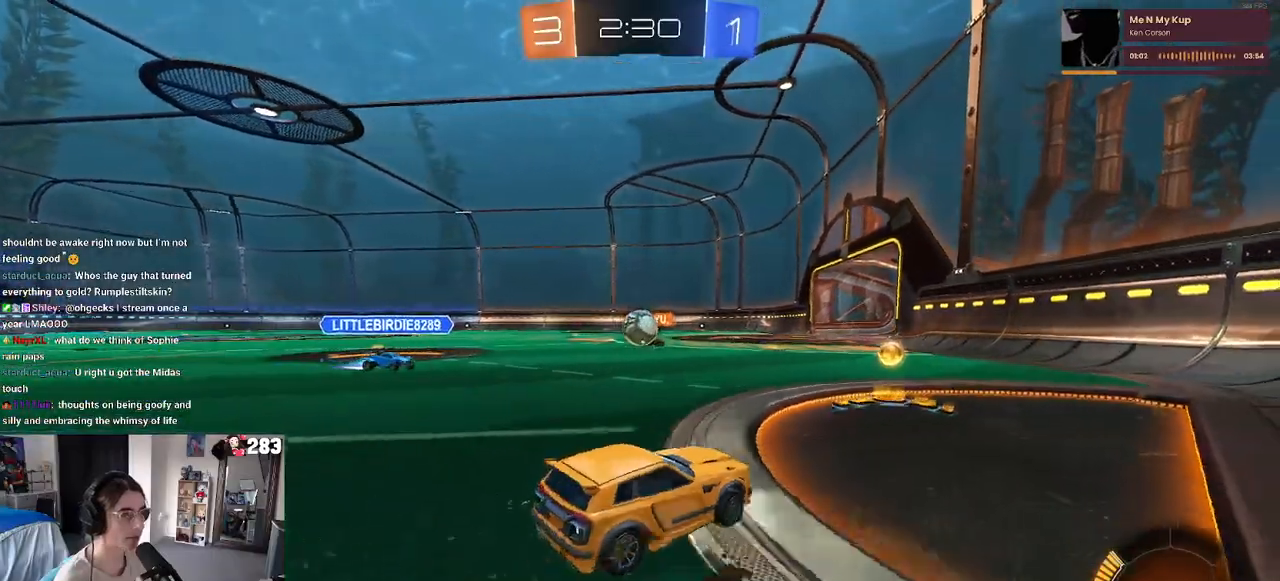
{"buttons": [], "left_stick": "center", "right_stick": "center", "events": [[33, "R1", "down"], [50, "CROSS", "down"], [83, "left_stick", "right"], [150, "CROSS", "up"], [150, "left_stick", "up-right"], [200, "CROSS", "down"], [350, "CROSS", "up"], [350, "R1", "up"], [400, "left_stick", "center"]]}
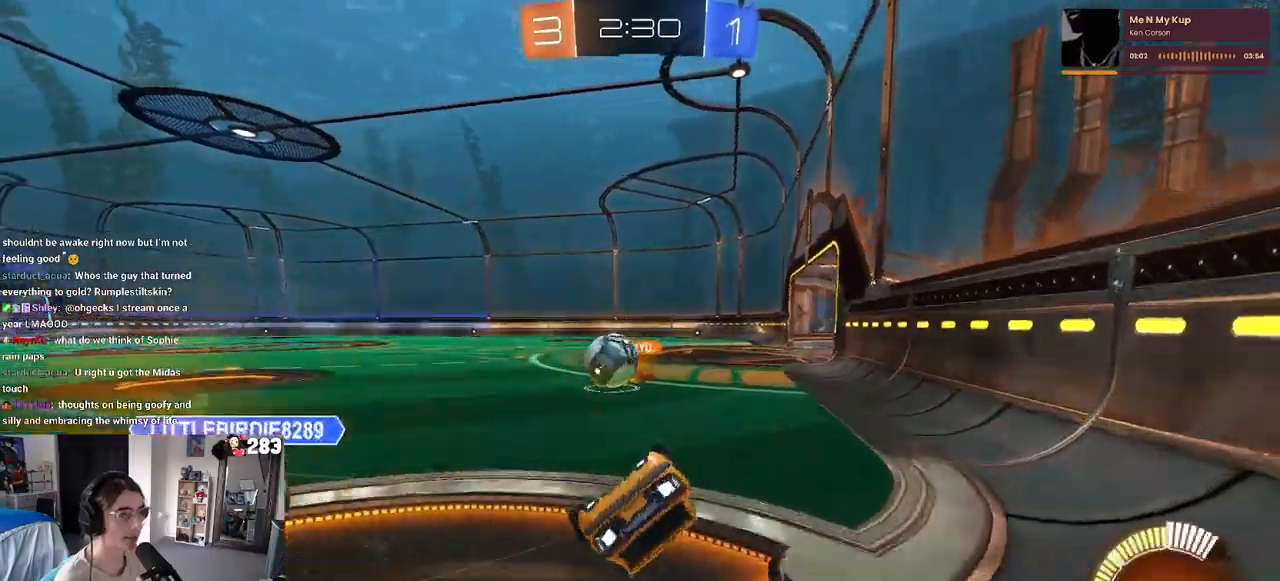
{"buttons": [], "left_stick": "left", "right_stick": "center", "events": [[333, "left_stick", "left"]]}
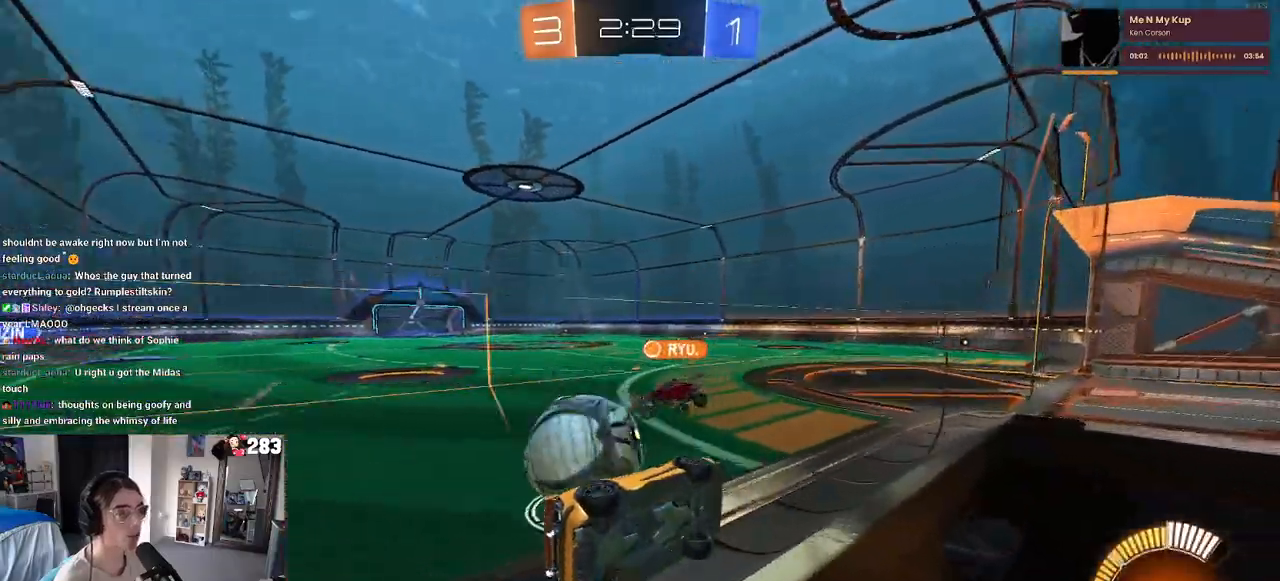
{"buttons": [], "left_stick": "left", "right_stick": "center", "events": [[50, "left_stick", "center"], [233, "L2", "down"], [233, "left_stick", "right"], [383, "left_stick", "center"], [400, "L2", "up"], [500, "left_stick", "left"]]}
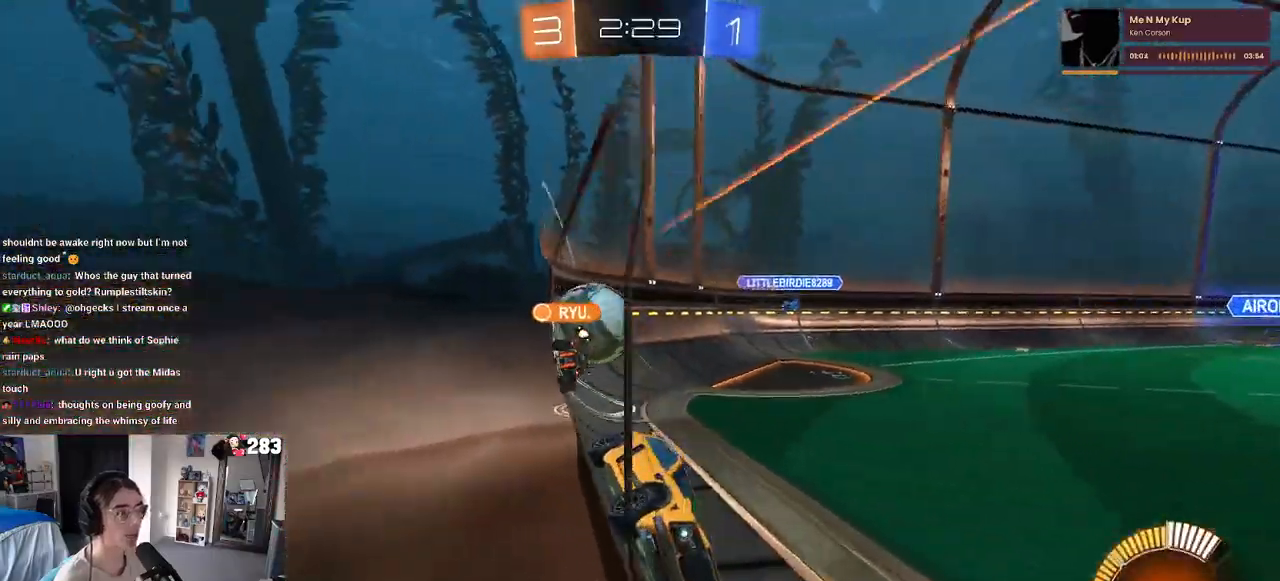
{"buttons": [], "left_stick": "left", "right_stick": "center", "events": []}
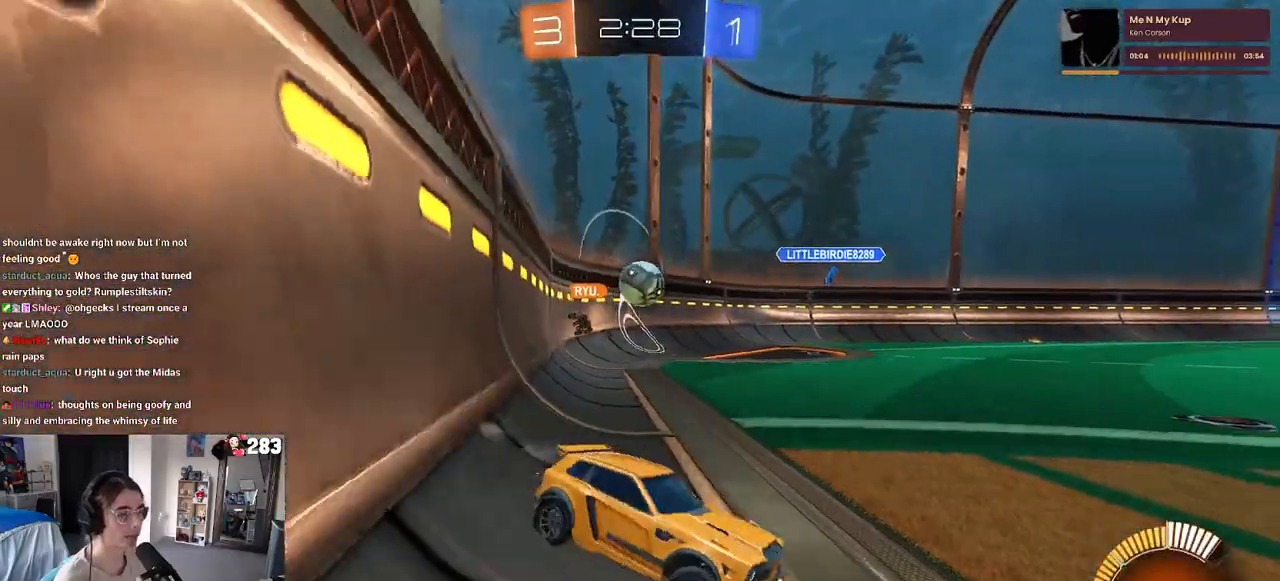
{"buttons": [], "left_stick": "left", "right_stick": "center", "events": []}
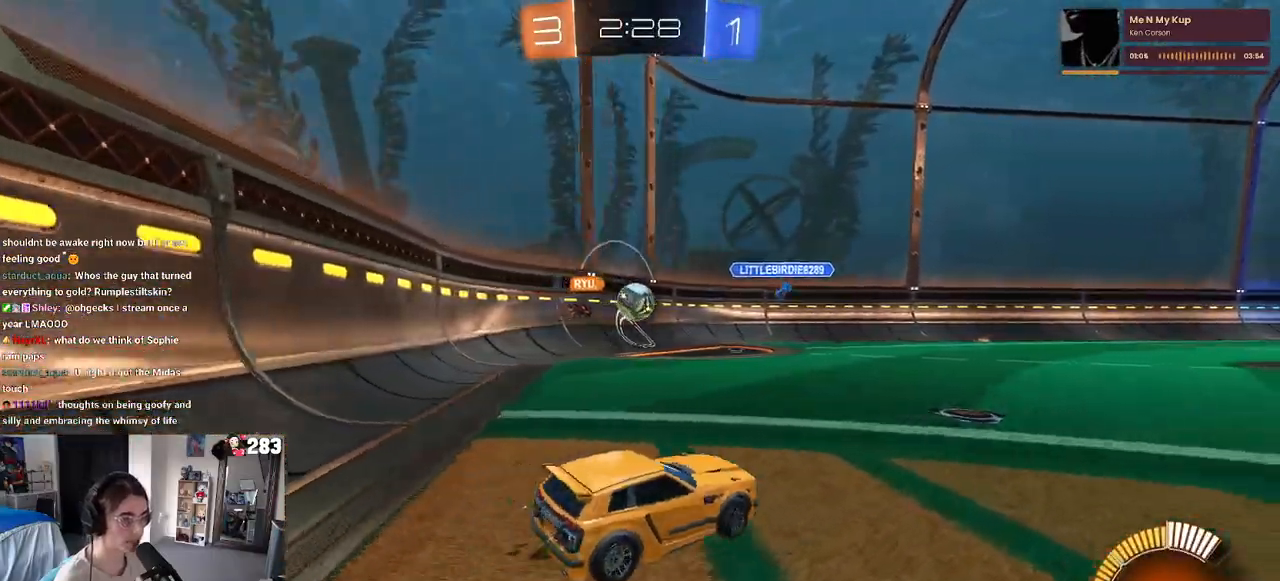
{"buttons": [], "left_stick": "down-right", "right_stick": "center", "events": [[450, "left_stick", "down-right"]]}
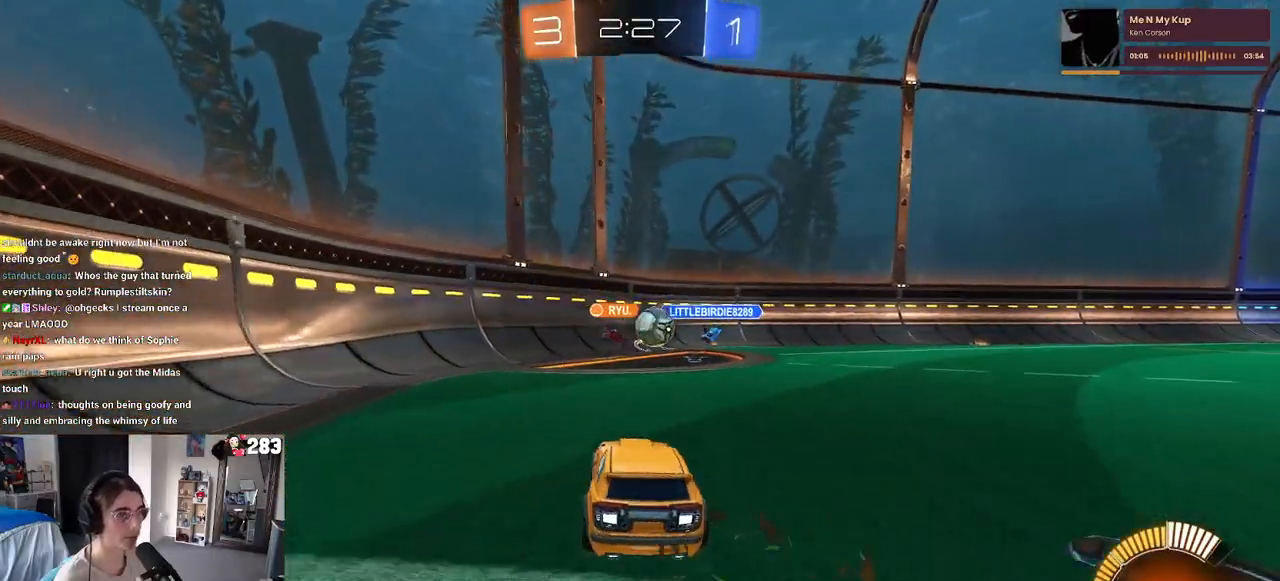
{"buttons": [], "left_stick": "right", "right_stick": "center", "events": [[50, "left_stick", "right"], [200, "left_stick", "up"], [317, "left_stick", "left"], [467, "left_stick", "right"]]}
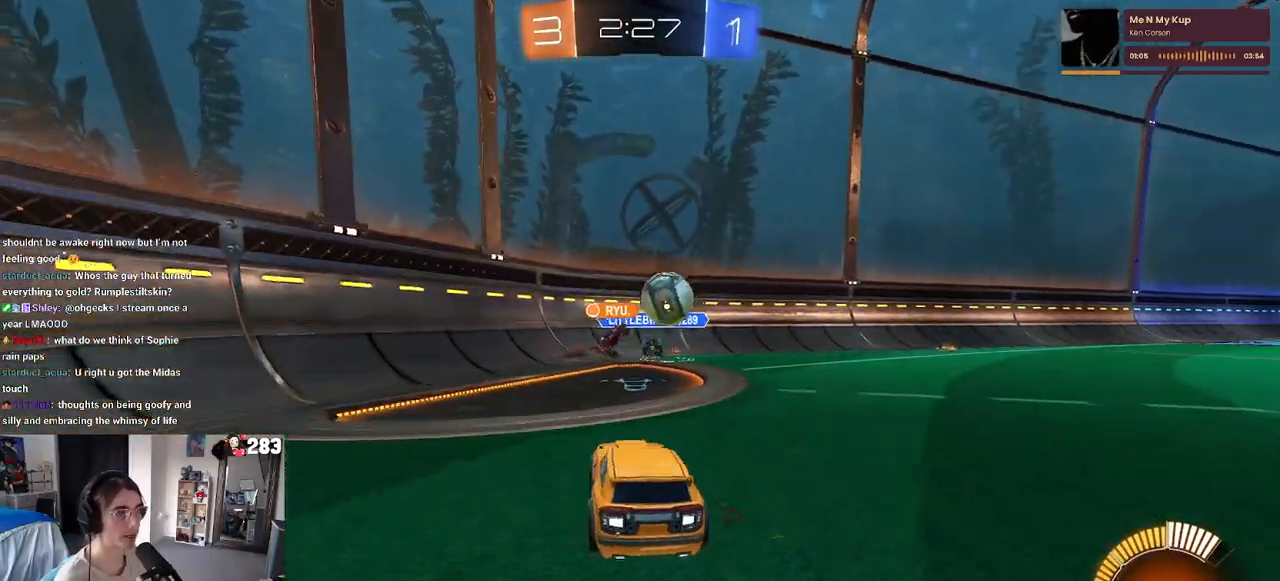
{"buttons": [], "left_stick": "center", "right_stick": "center", "events": [[467, "left_stick", "center"]]}
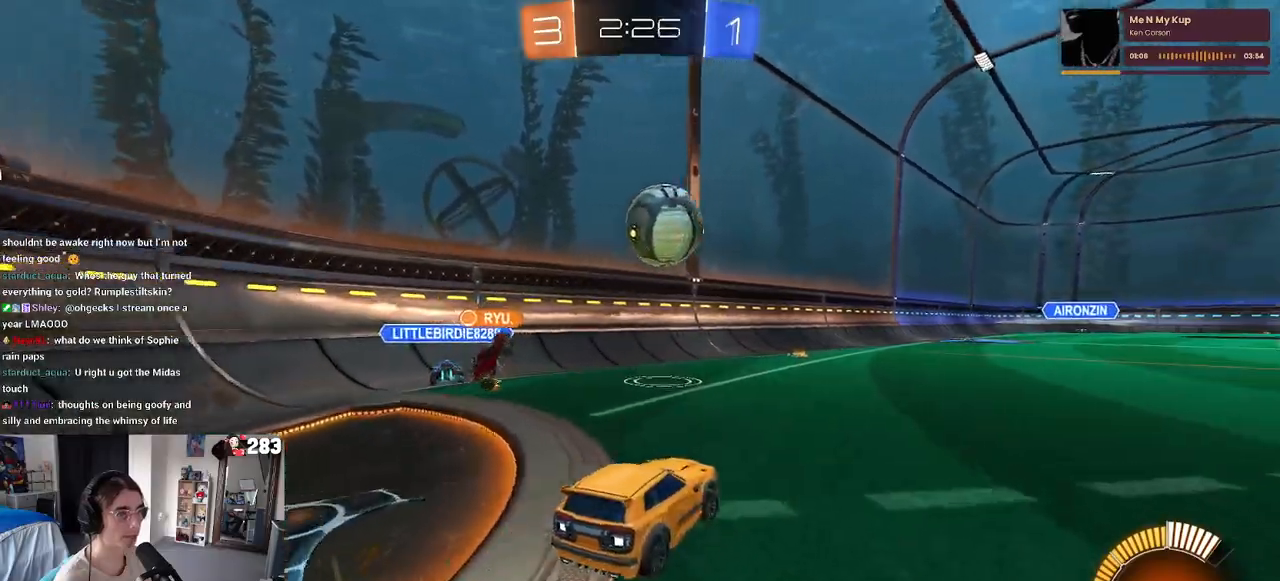
{"buttons": ["CROSS", "R1"], "left_stick": "down", "right_stick": "center", "events": [[100, "R1", "down"], [250, "R1", "up"], [317, "left_stick", "down"], [350, "CROSS", "down"], [350, "R1", "down"]]}
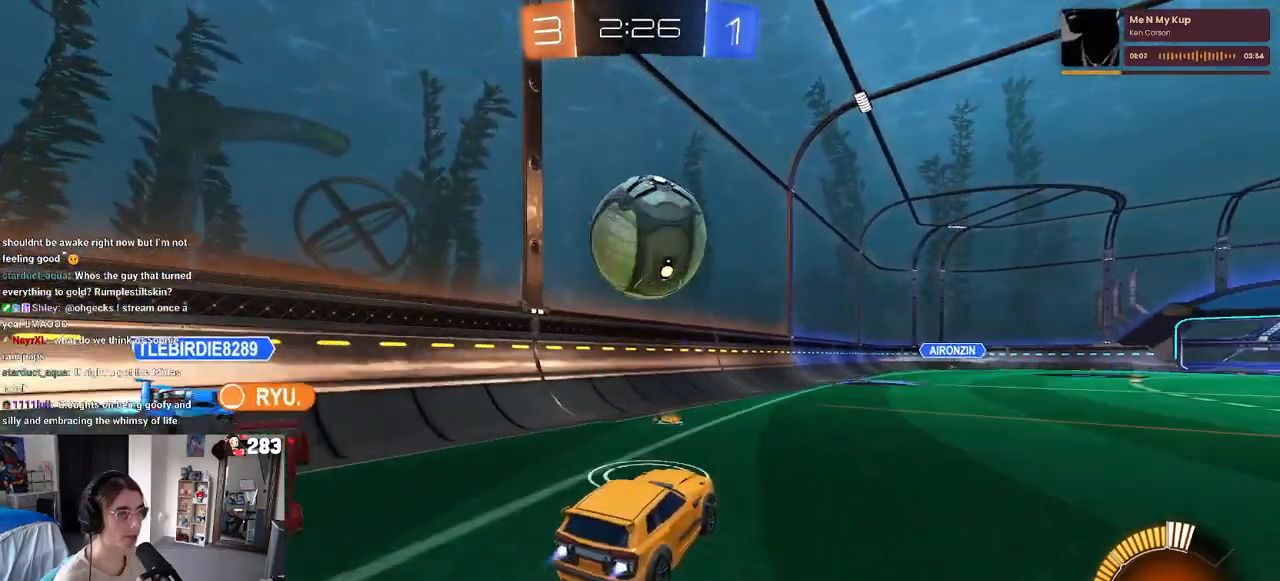
{"buttons": ["R1"], "left_stick": "down", "right_stick": "center", "events": [[100, "CROSS", "up"], [167, "left_stick", "up-left"], [233, "CROSS", "down"], [333, "left_stick", "down-left"], [383, "left_stick", "down"], [417, "CROSS", "up"]]}
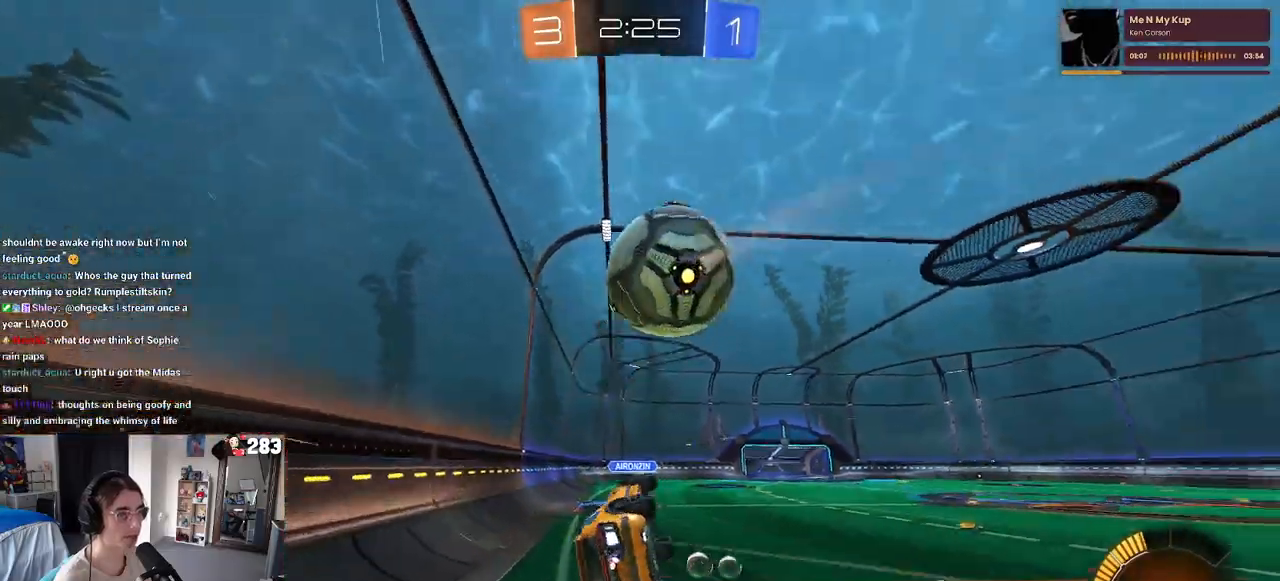
{"buttons": ["SQUARE", "R1"], "left_stick": "center", "right_stick": "center", "events": [[367, "SQUARE", "down"], [400, "left_stick", "down-right"], [500, "left_stick", "center"]]}
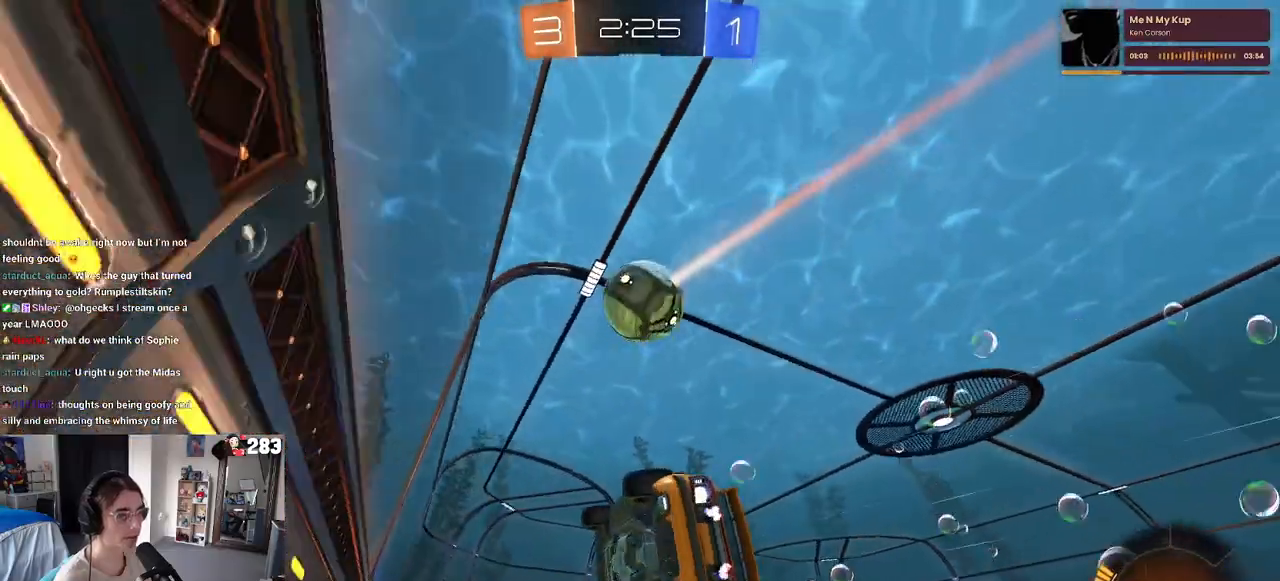
{"buttons": [], "left_stick": "center", "right_stick": "center", "events": [[17, "SQUARE", "up"], [283, "R1", "up"]]}
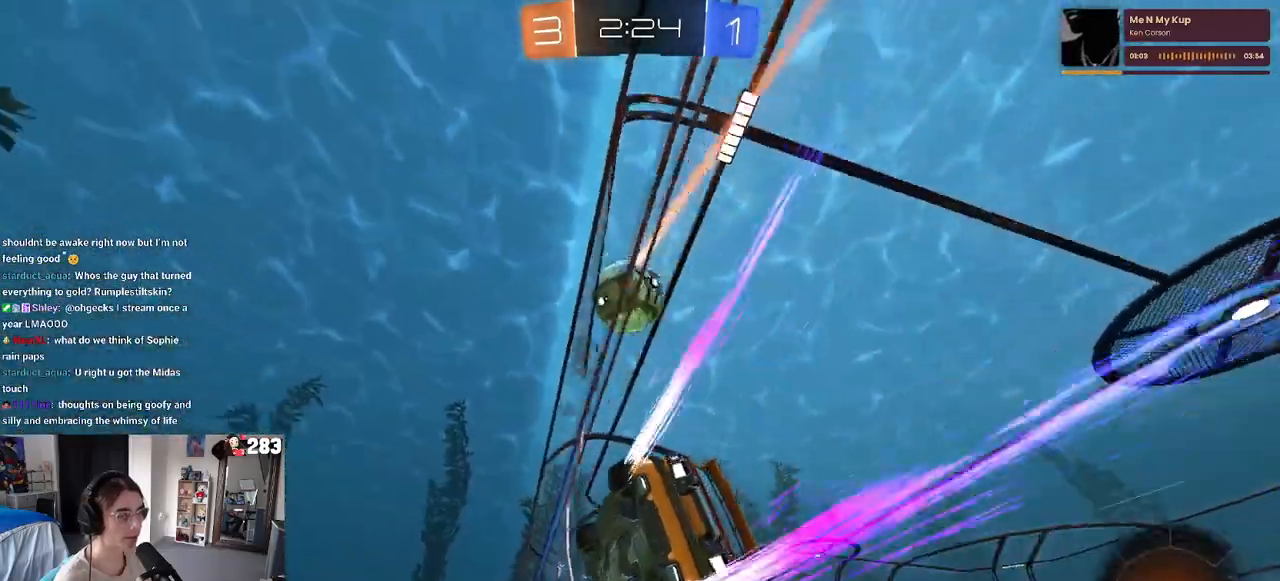
{"buttons": ["R1"], "left_stick": "down-right", "right_stick": "center", "events": [[233, "left_stick", "left"], [350, "CROSS", "down"], [367, "left_stick", "down"], [417, "R1", "down"], [467, "left_stick", "down-right"], [500, "CROSS", "up"]]}
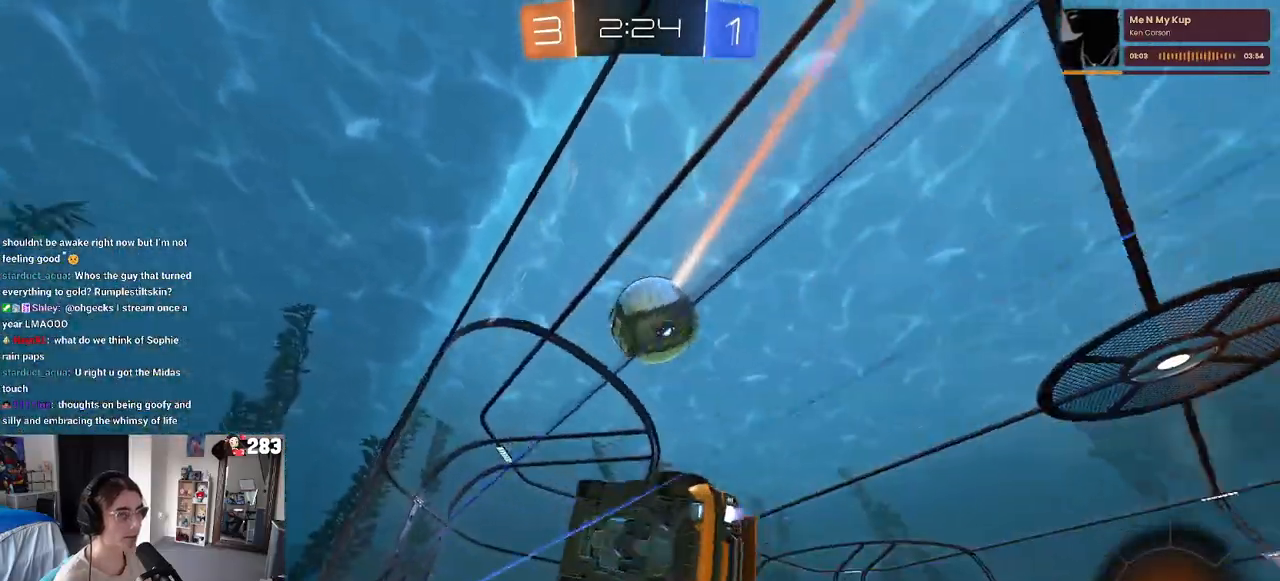
{"buttons": ["CROSS"], "left_stick": "right", "right_stick": "center", "events": [[67, "left_stick", "center"], [217, "R1", "up"], [367, "left_stick", "right"], [433, "CROSS", "down"]]}
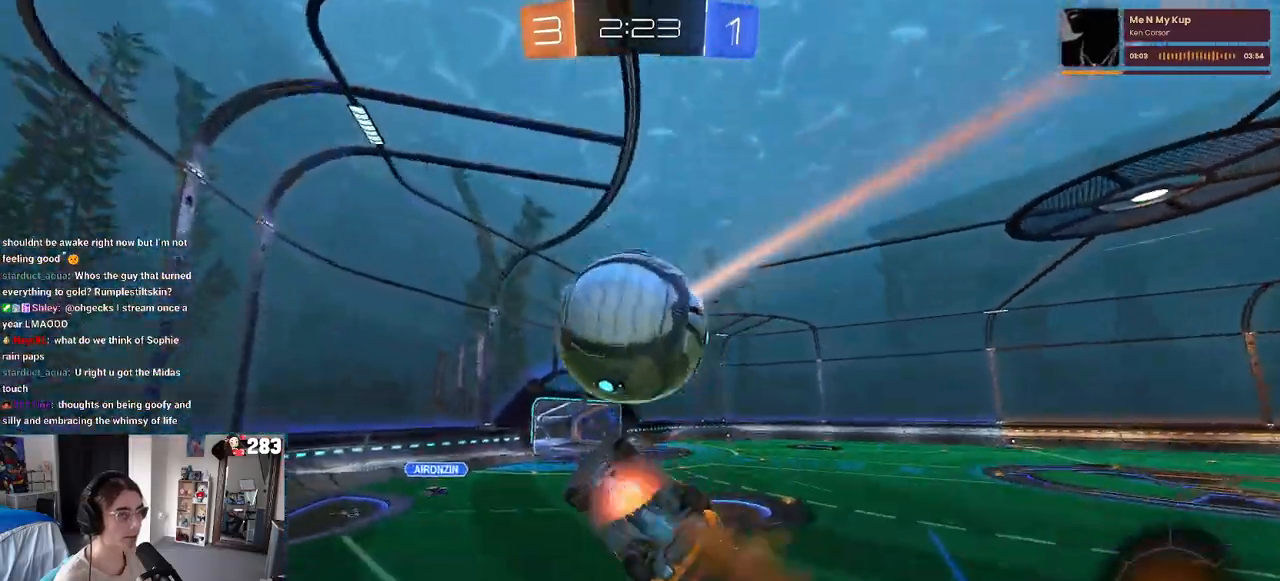
{"buttons": [], "left_stick": "left", "right_stick": "center", "events": [[33, "CROSS", "up"], [100, "left_stick", "center"], [400, "left_stick", "down-left"], [500, "left_stick", "left"]]}
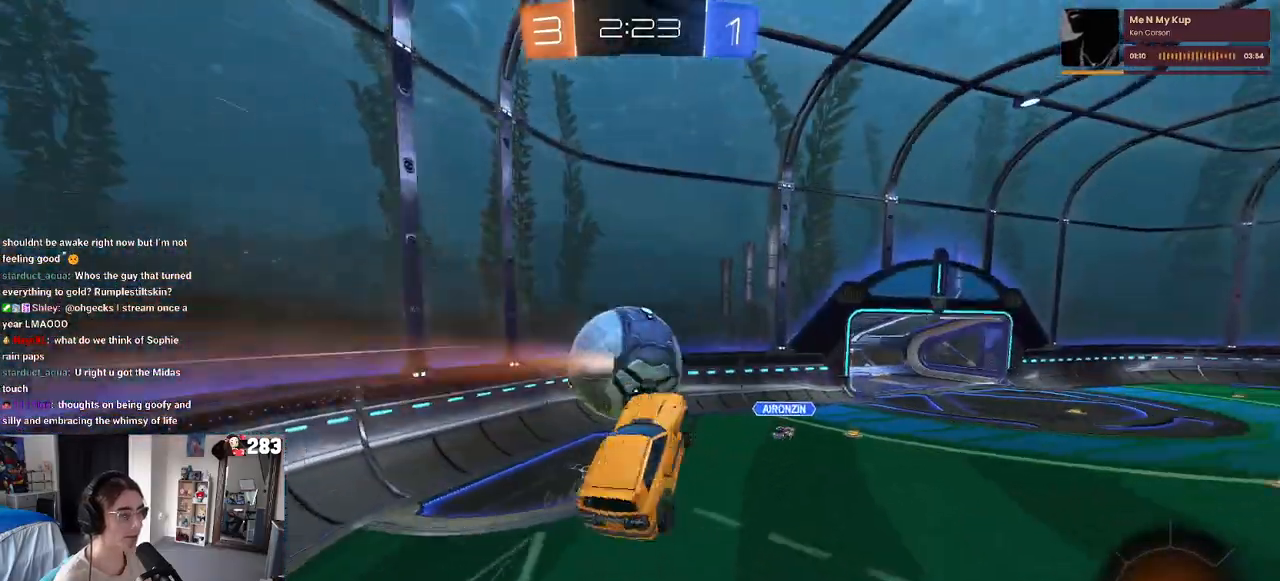
{"buttons": ["SQUARE"], "left_stick": "center", "right_stick": "center", "events": [[67, "L1", "down"], [217, "left_stick", "right"], [250, "L1", "up"], [400, "left_stick", "center"], [500, "SQUARE", "down"]]}
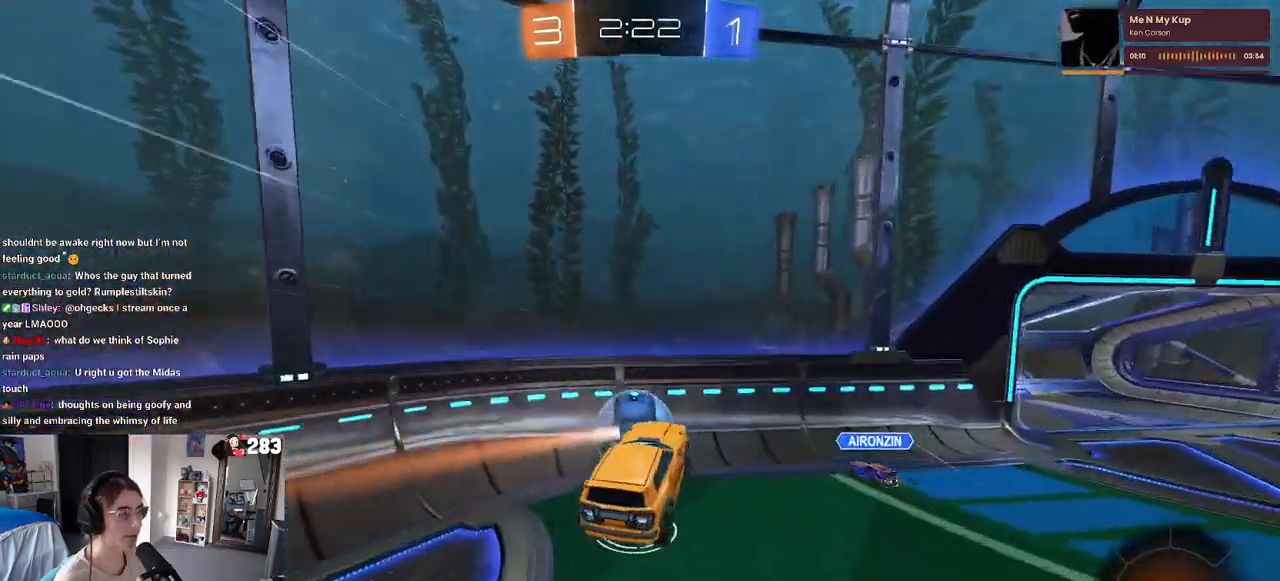
{"buttons": ["R1"], "left_stick": "right", "right_stick": "center", "events": [[17, "left_stick", "down-right"], [83, "SQUARE", "up"], [150, "left_stick", "center"], [217, "R1", "down"], [250, "TRIANGLE", "down"], [300, "TRIANGLE", "up"], [300, "left_stick", "right"]]}
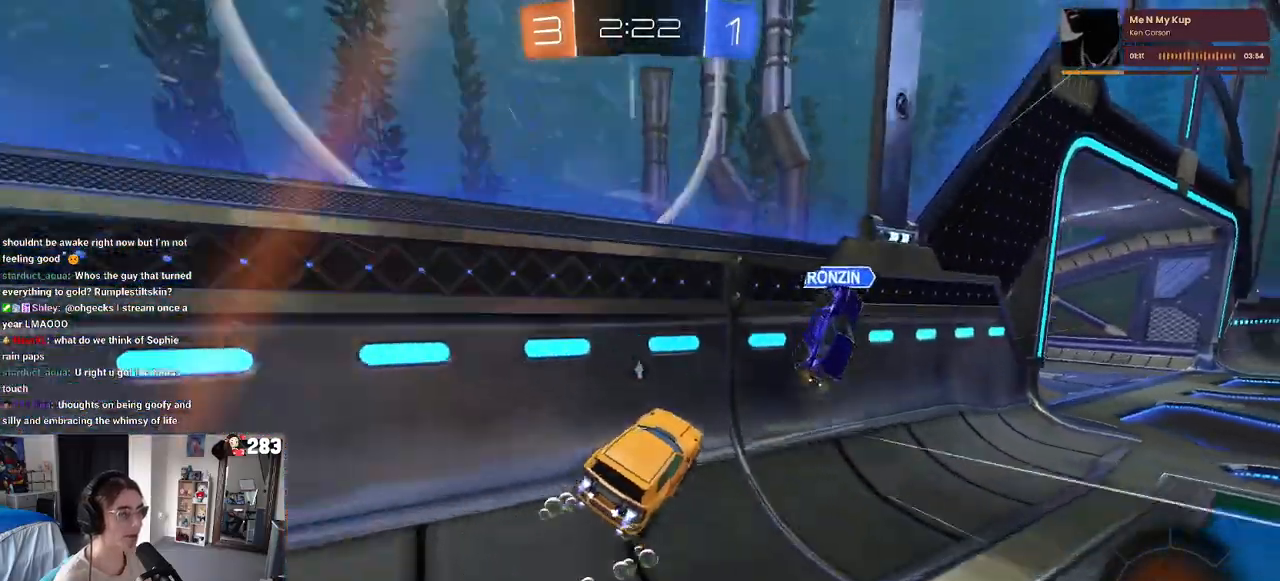
{"buttons": ["CROSS", "SQUARE", "R1"], "left_stick": "down-left", "right_stick": "center", "events": [[433, "CROSS", "down"], [483, "SQUARE", "down"], [500, "left_stick", "down-left"]]}
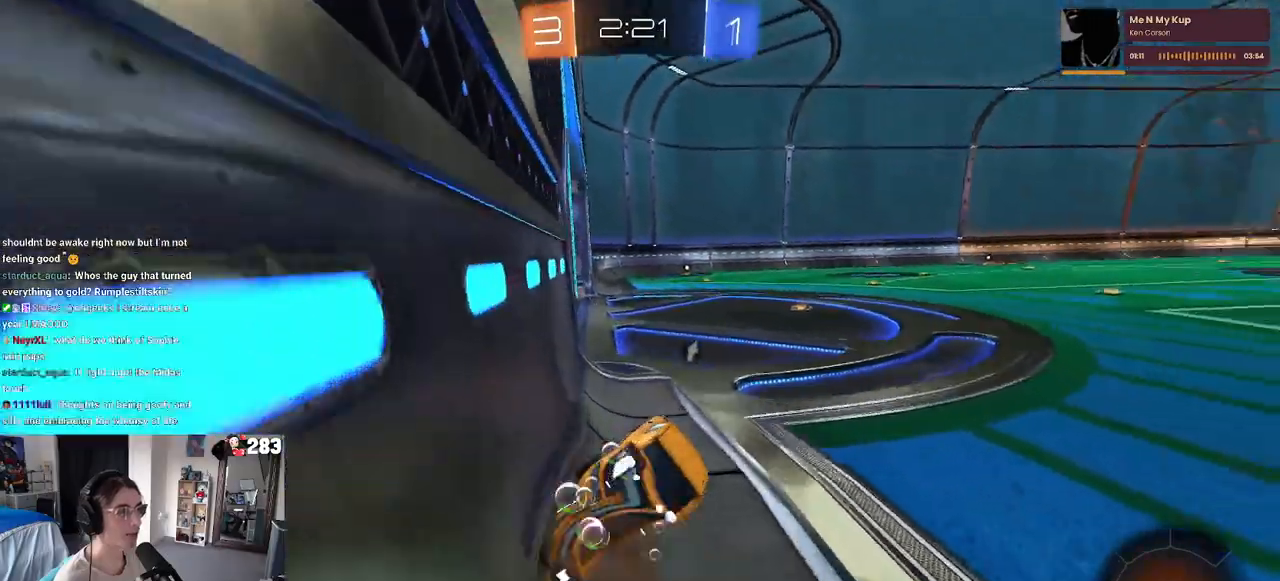
{"buttons": [], "left_stick": "center", "right_stick": "center", "events": [[150, "CROSS", "up"], [167, "R1", "up"], [167, "SQUARE", "up"], [217, "left_stick", "center"]]}
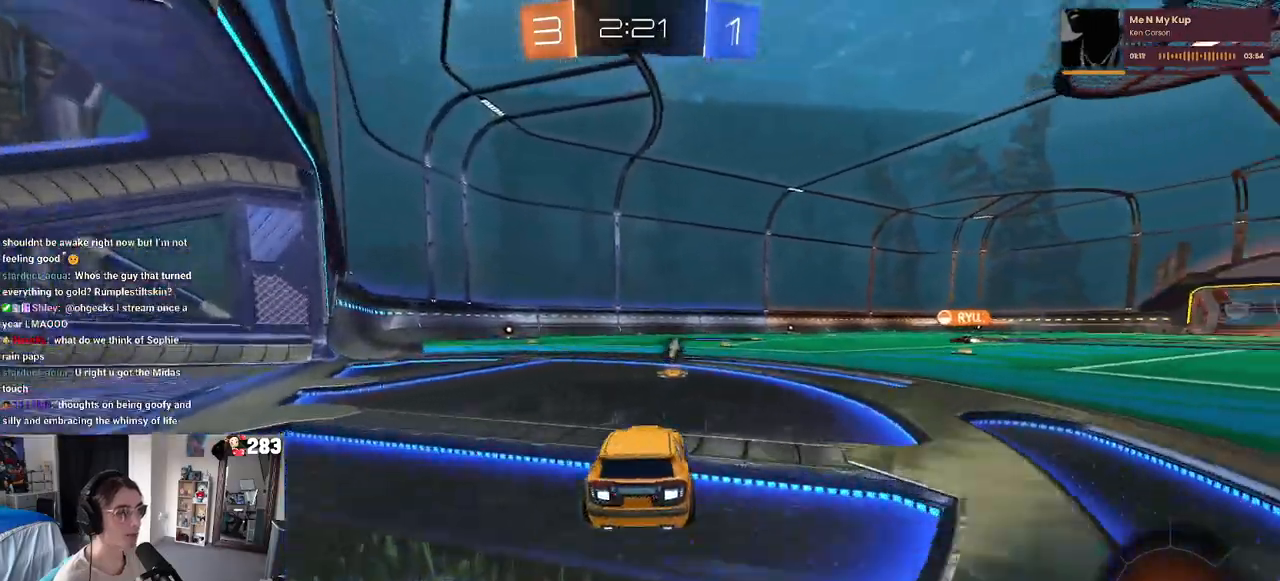
{"buttons": ["CROSS", "SQUARE", "R1"], "left_stick": "down-right", "right_stick": "center", "events": [[267, "R1", "down"], [283, "CROSS", "down"], [317, "left_stick", "up-right"], [367, "CROSS", "up"], [417, "CROSS", "down"], [483, "SQUARE", "down"], [483, "left_stick", "down-right"]]}
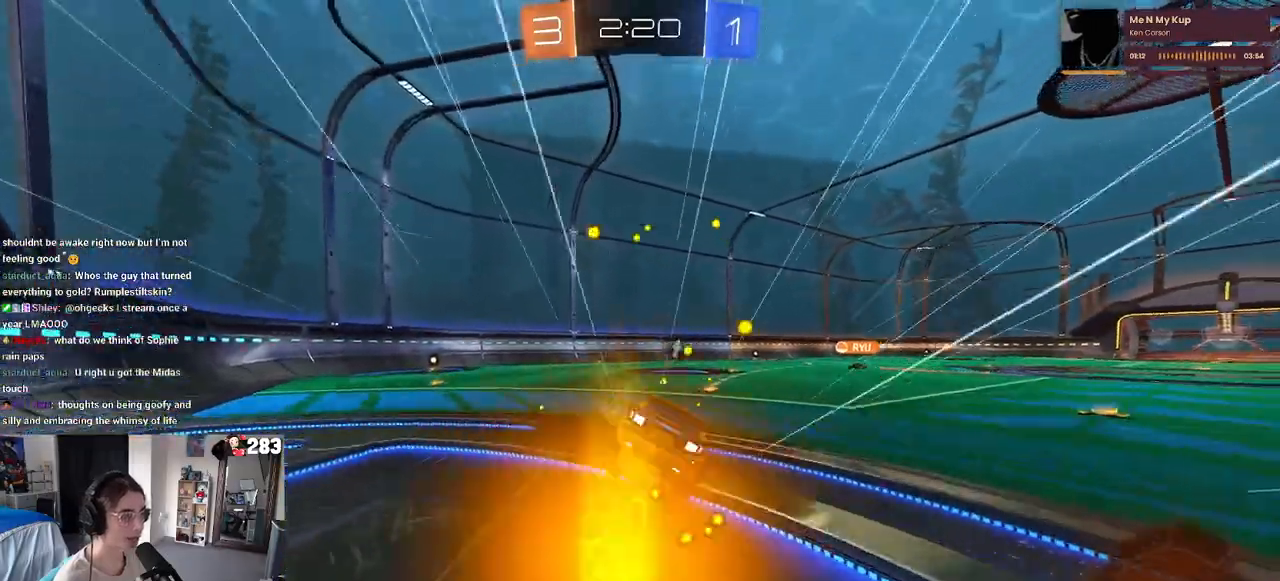
{"buttons": ["SQUARE"], "left_stick": "down-right", "right_stick": "center", "events": [[17, "CROSS", "up"], [33, "left_stick", "down"], [150, "left_stick", "down-right"], [350, "R1", "up"]]}
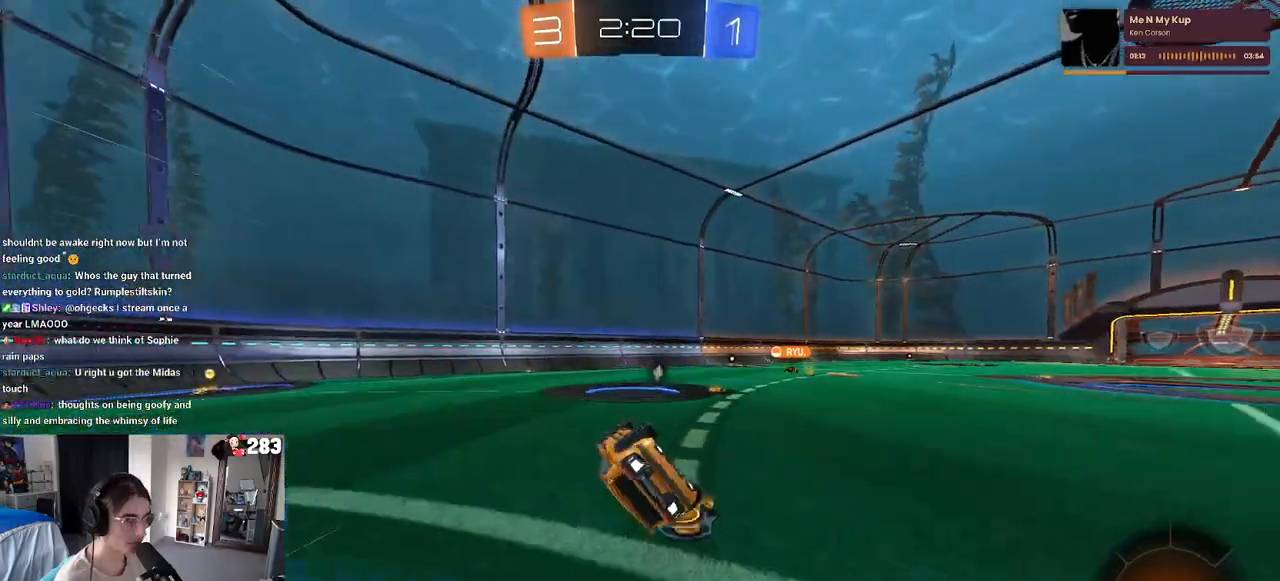
{"buttons": [], "left_stick": "center", "right_stick": "center", "events": [[233, "SQUARE", "up"], [333, "left_stick", "center"]]}
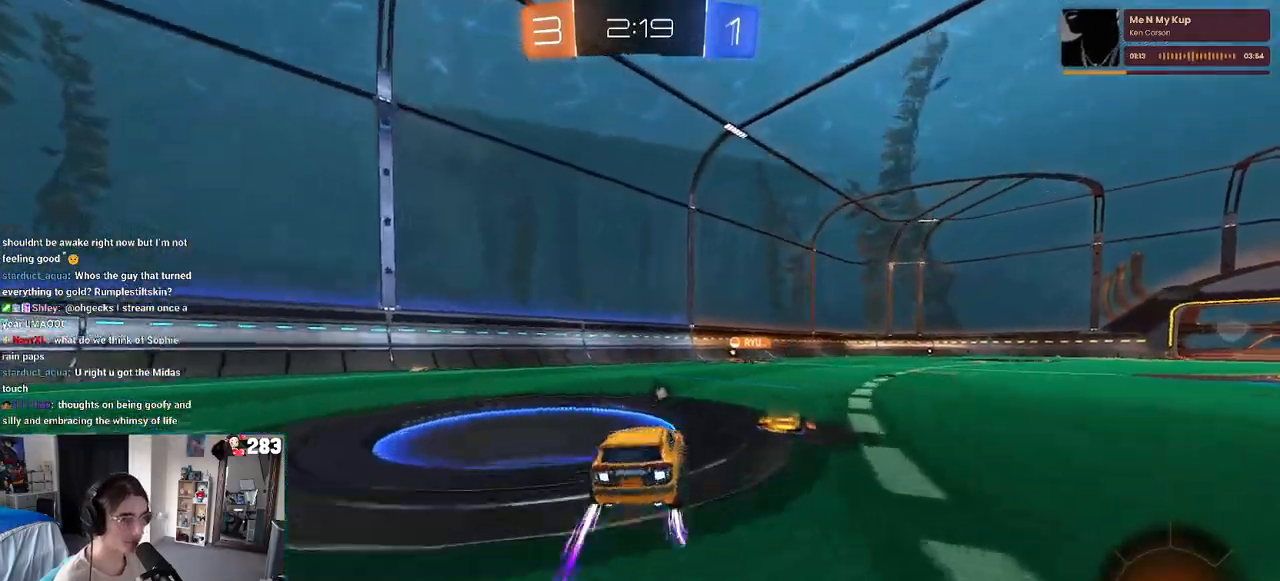
{"buttons": [], "left_stick": "center", "right_stick": "center", "events": [[67, "R1", "down"], [333, "R1", "up"]]}
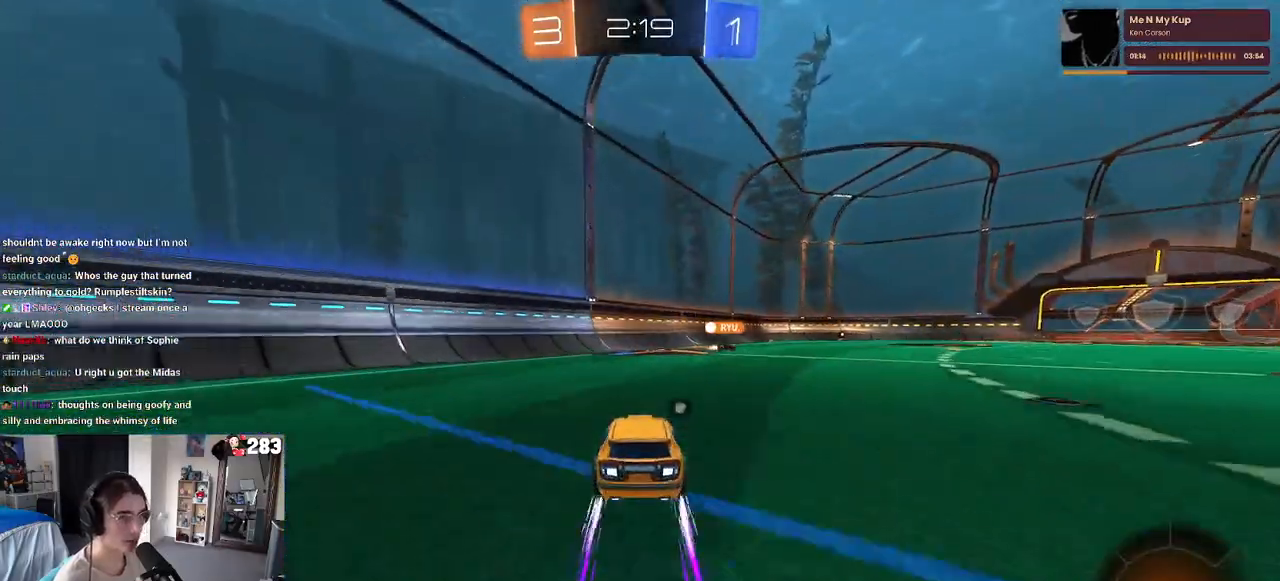
{"buttons": [], "left_stick": "center", "right_stick": "center", "events": [[283, "TRIANGLE", "down"], [433, "TRIANGLE", "up"]]}
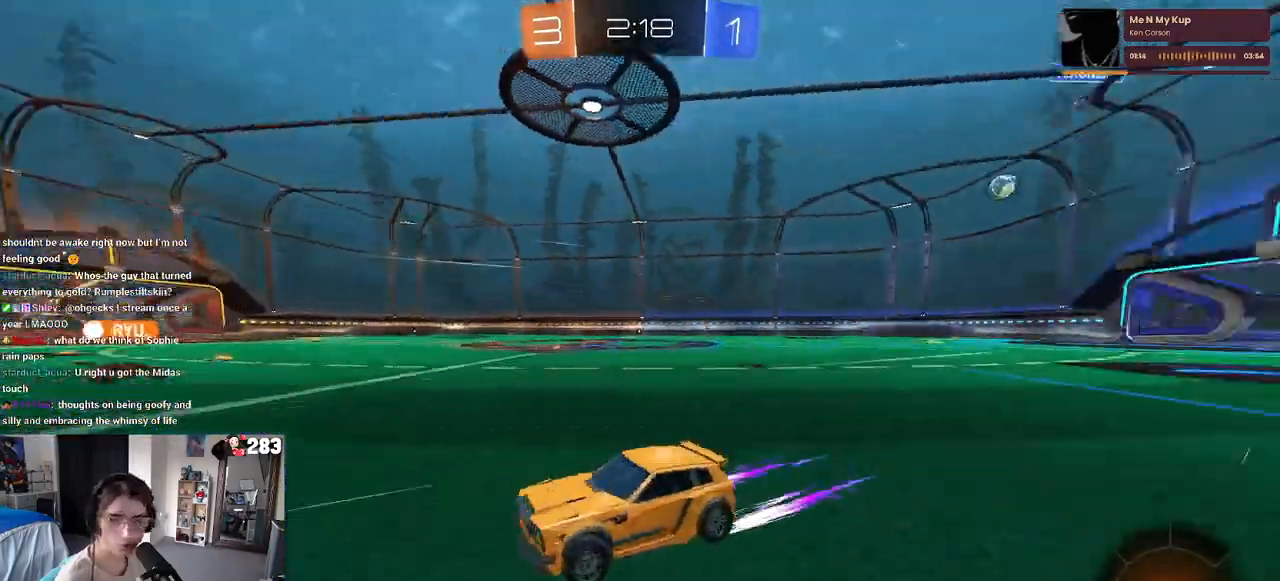
{"buttons": [], "left_stick": "center", "right_stick": "center", "events": [[17, "left_stick", "right"], [283, "left_stick", "center"]]}